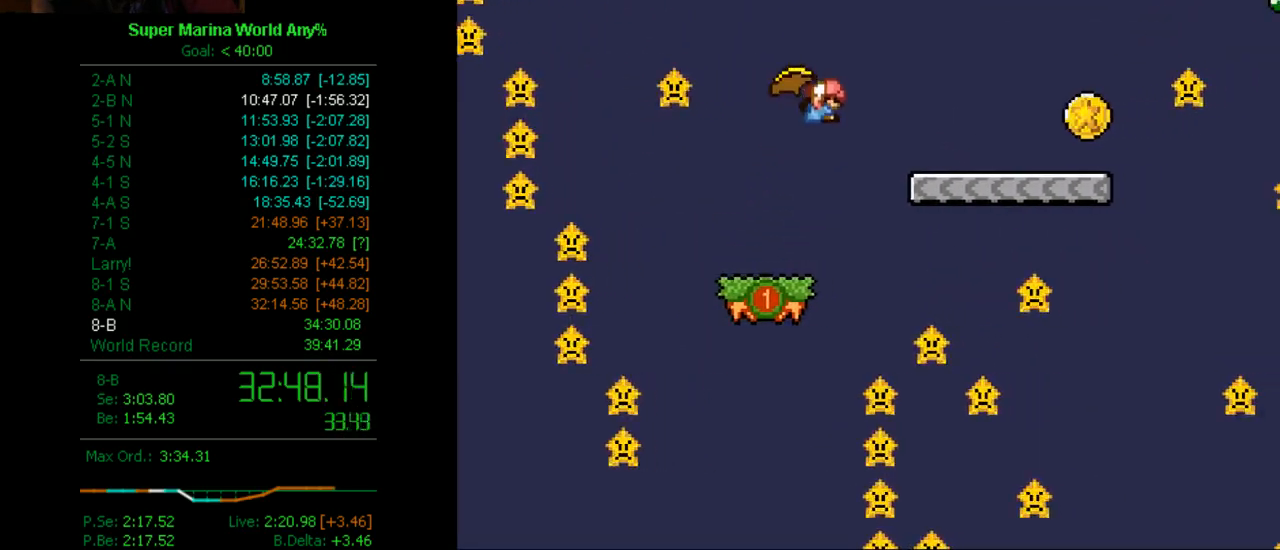
Gameplay with a controller (Xbox layout); each line is a JSON object with the inputs held at the frame after it. "events" lists button and stick changes between this image and that frame as [ms after this image, input, new state], when the widget could be followed in between. Not read: L2 L3 R2 R3.
{"buttons": ["X", "DPAD_DOWN", "DPAD_RIGHT"], "left_stick": "center", "right_stick": "center", "events": [[34, "A", "down"], [103, "A", "up"], [483, "DPAD_DOWN", "down"]]}
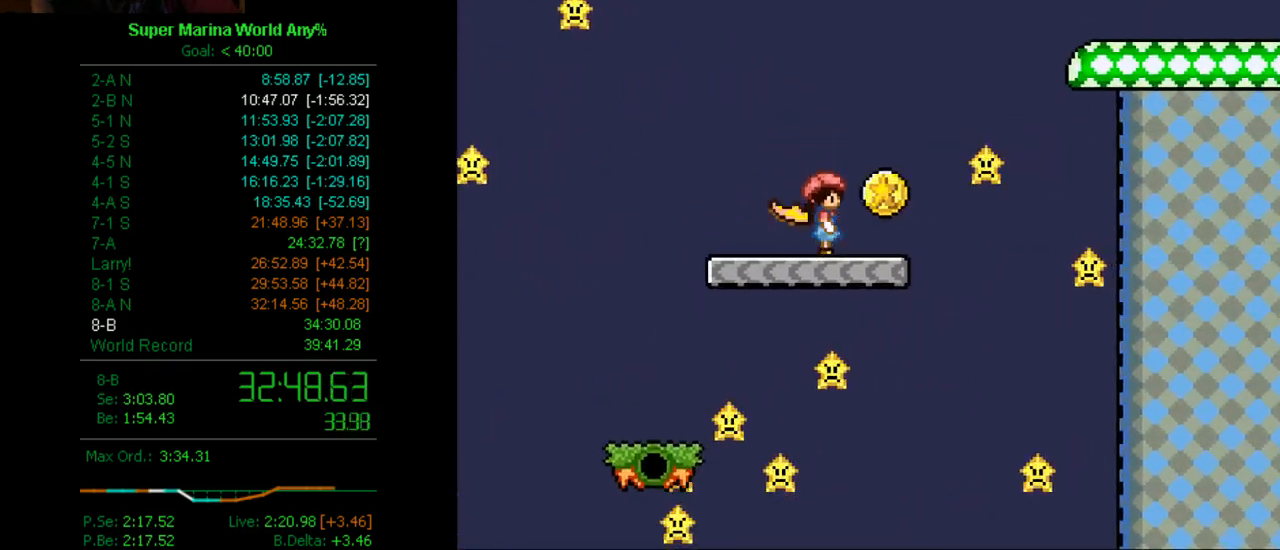
{"buttons": ["X", "DPAD_RIGHT"], "left_stick": "center", "right_stick": "center", "events": [[34, "A", "down"], [172, "DPAD_DOWN", "up"], [414, "A", "up"]]}
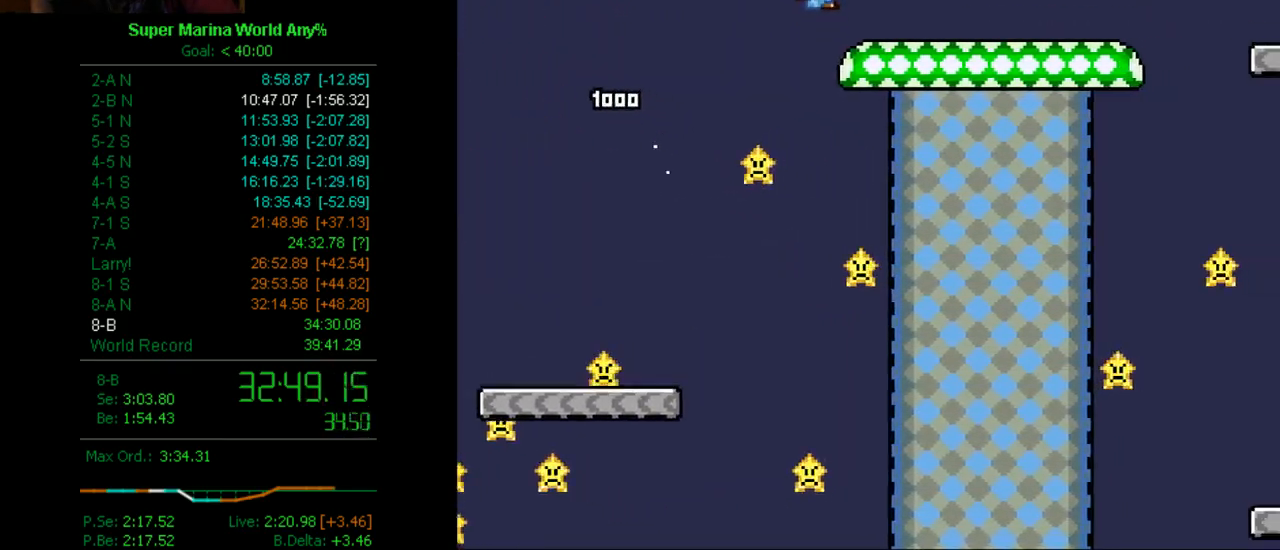
{"buttons": ["X", "DPAD_DOWN", "DPAD_RIGHT"], "left_stick": "center", "right_stick": "center", "events": [[414, "DPAD_DOWN", "down"]]}
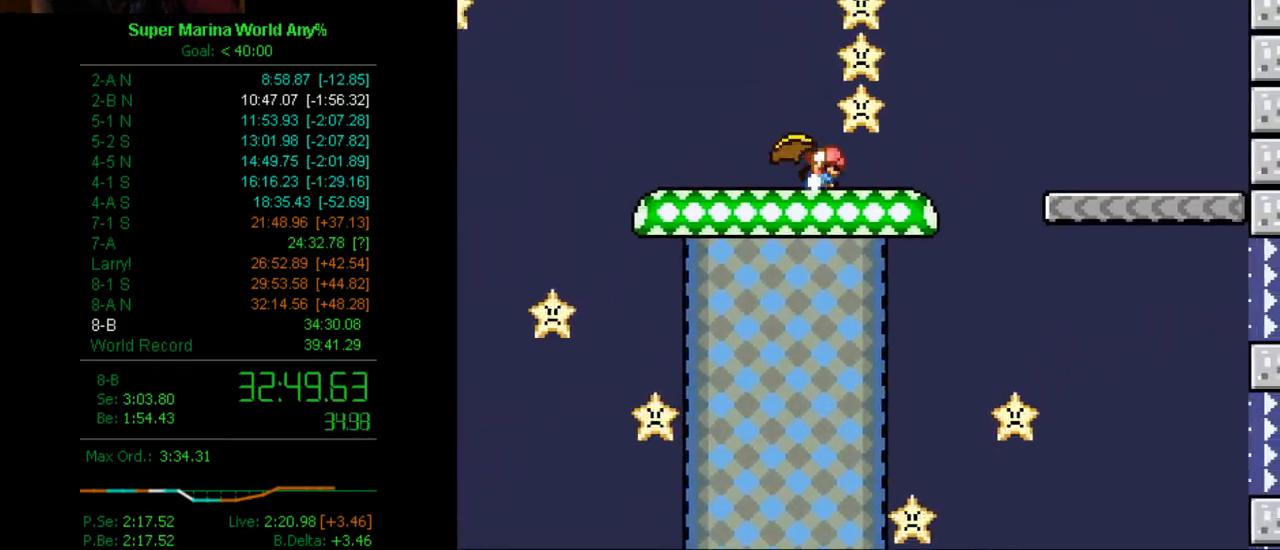
{"buttons": ["X", "DPAD_DOWN", "DPAD_RIGHT"], "left_stick": "center", "right_stick": "center", "events": [[345, "A", "down"], [397, "A", "up"]]}
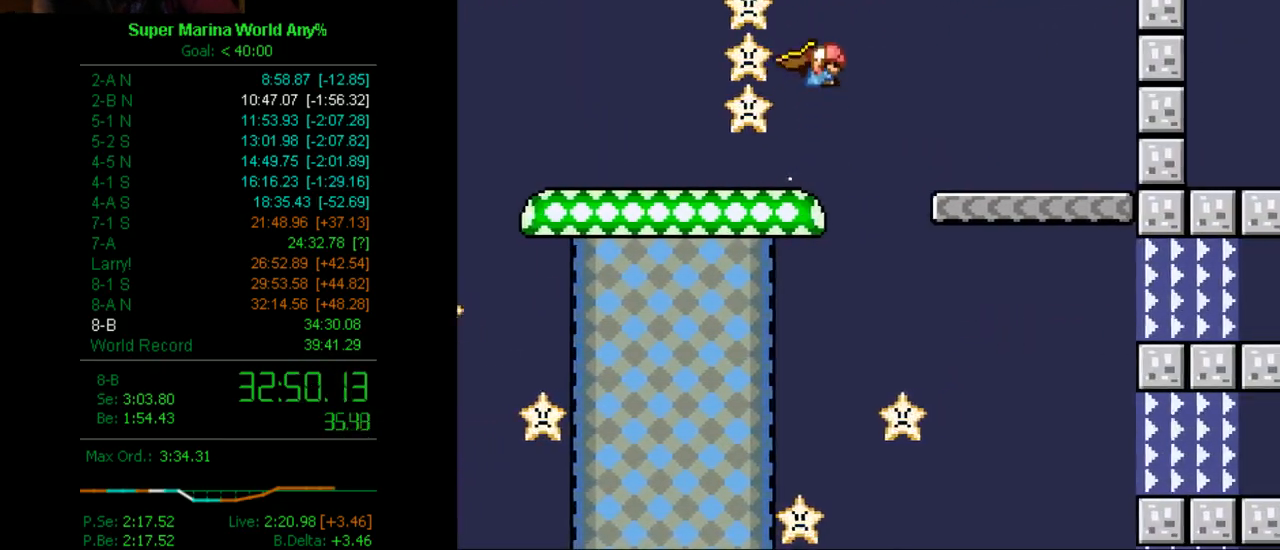
{"buttons": ["X"], "left_stick": "center", "right_stick": "center", "events": [[87, "DPAD_DOWN", "up"], [208, "DPAD_RIGHT", "up"]]}
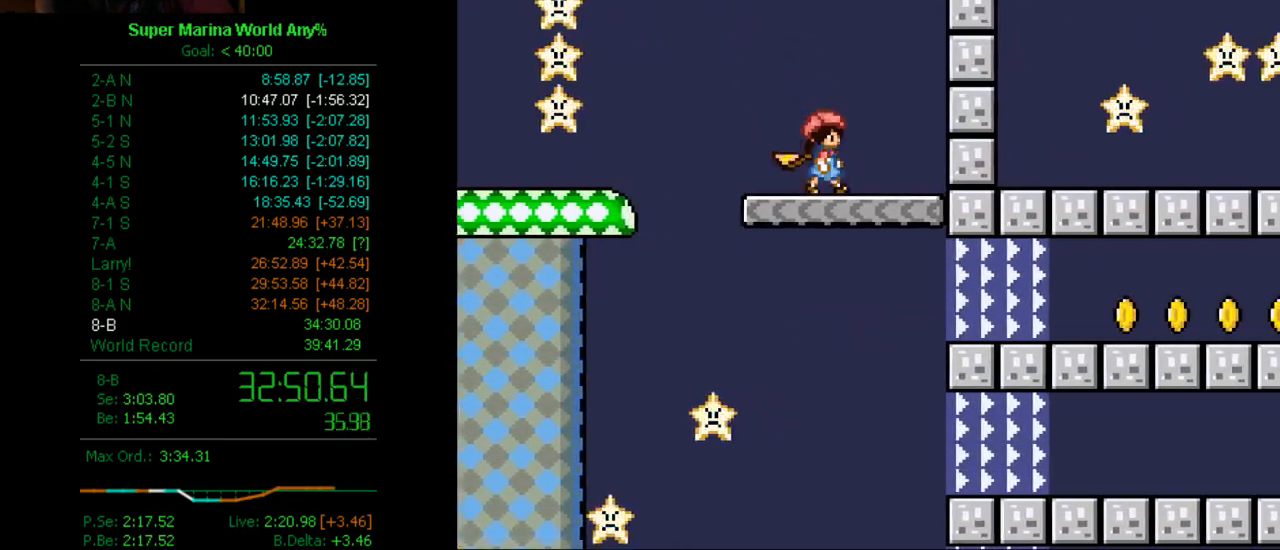
{"buttons": ["X"], "left_stick": "center", "right_stick": "center", "events": [[156, "DPAD_LEFT", "down"], [242, "DPAD_LEFT", "up"], [346, "DPAD_RIGHT", "down"], [398, "DPAD_RIGHT", "up"]]}
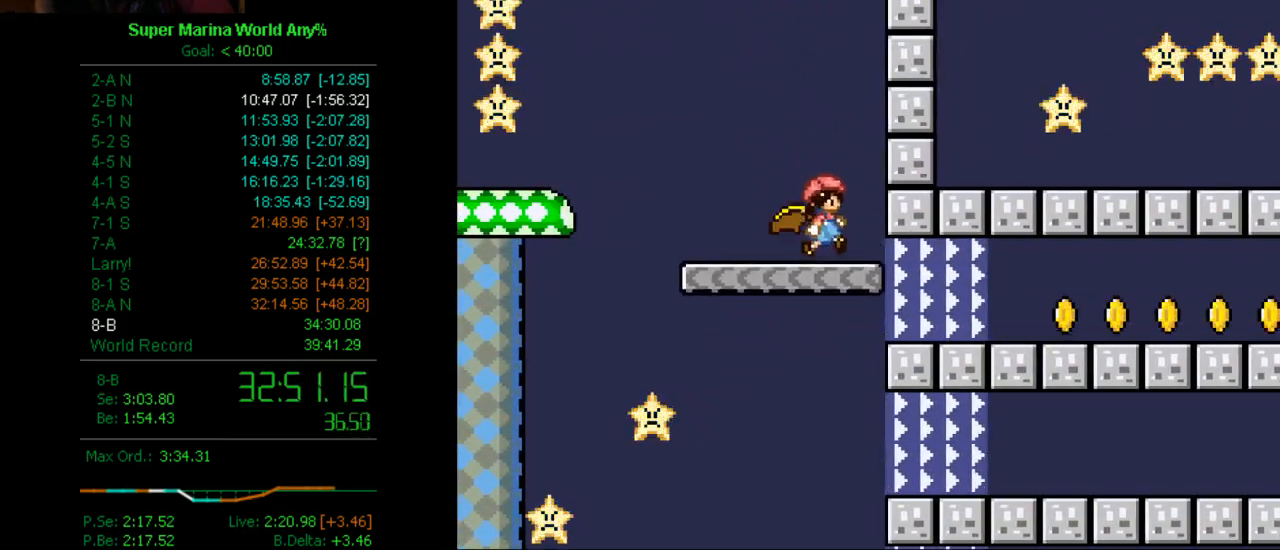
{"buttons": ["X", "DPAD_RIGHT"], "left_stick": "center", "right_stick": "center", "events": [[18, "DPAD_RIGHT", "down"]]}
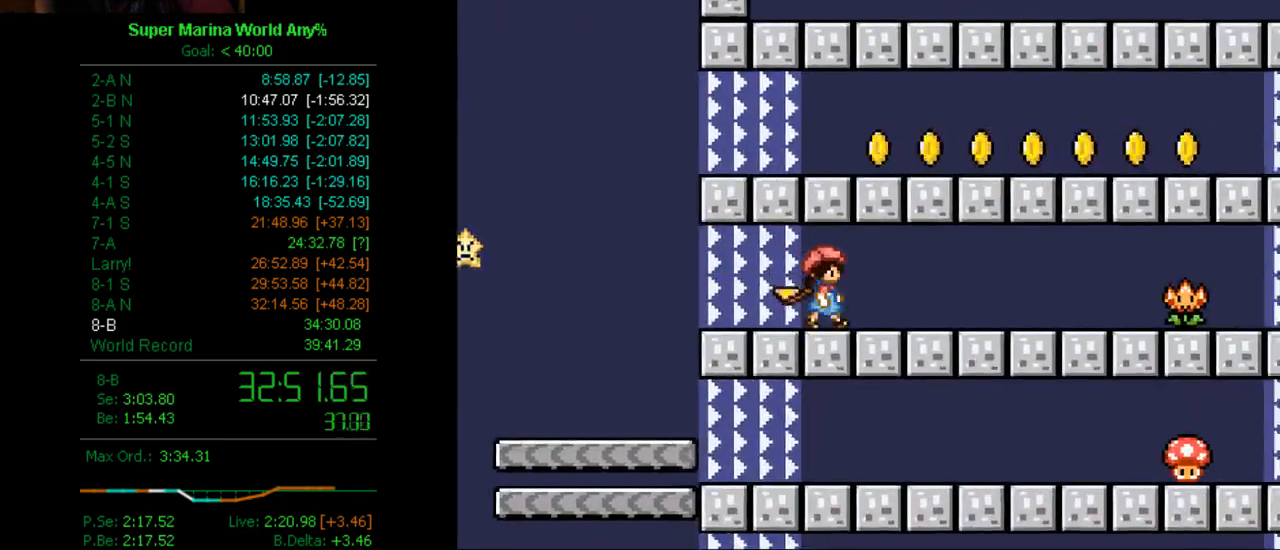
{"buttons": ["X", "DPAD_RIGHT"], "left_stick": "center", "right_stick": "center", "events": []}
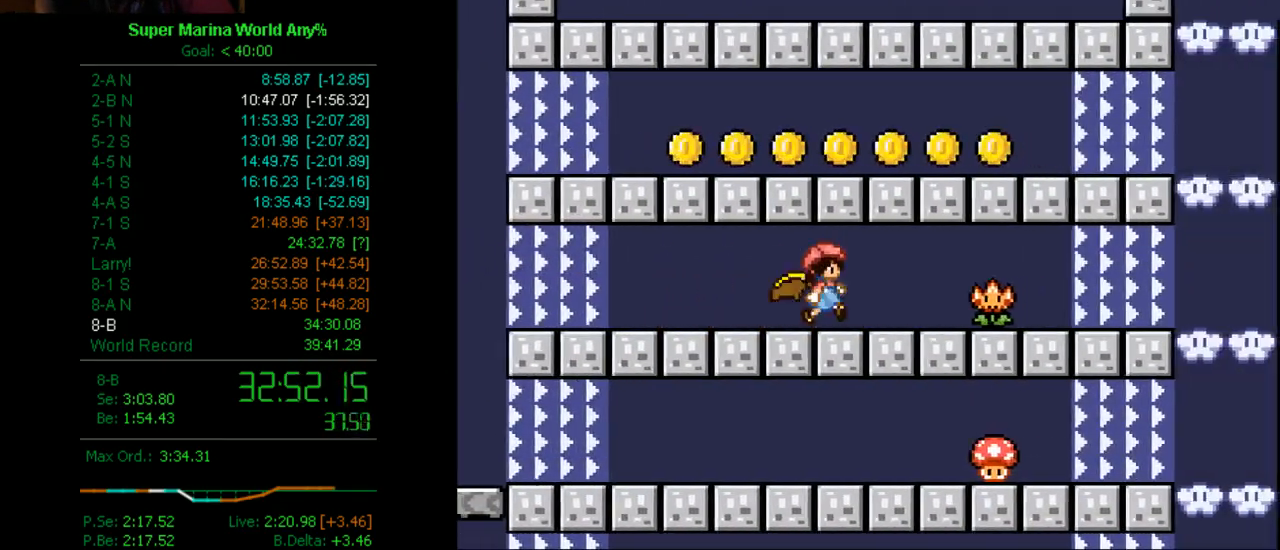
{"buttons": ["X", "DPAD_RIGHT"], "left_stick": "center", "right_stick": "center", "events": []}
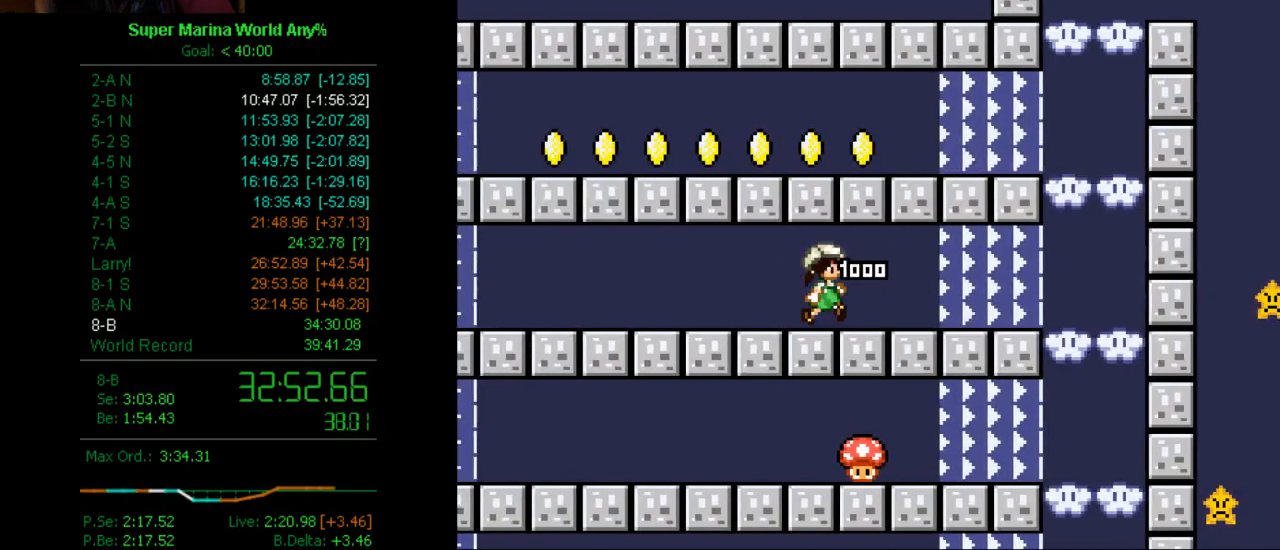
{"buttons": ["X", "DPAD_RIGHT"], "left_stick": "center", "right_stick": "center", "events": []}
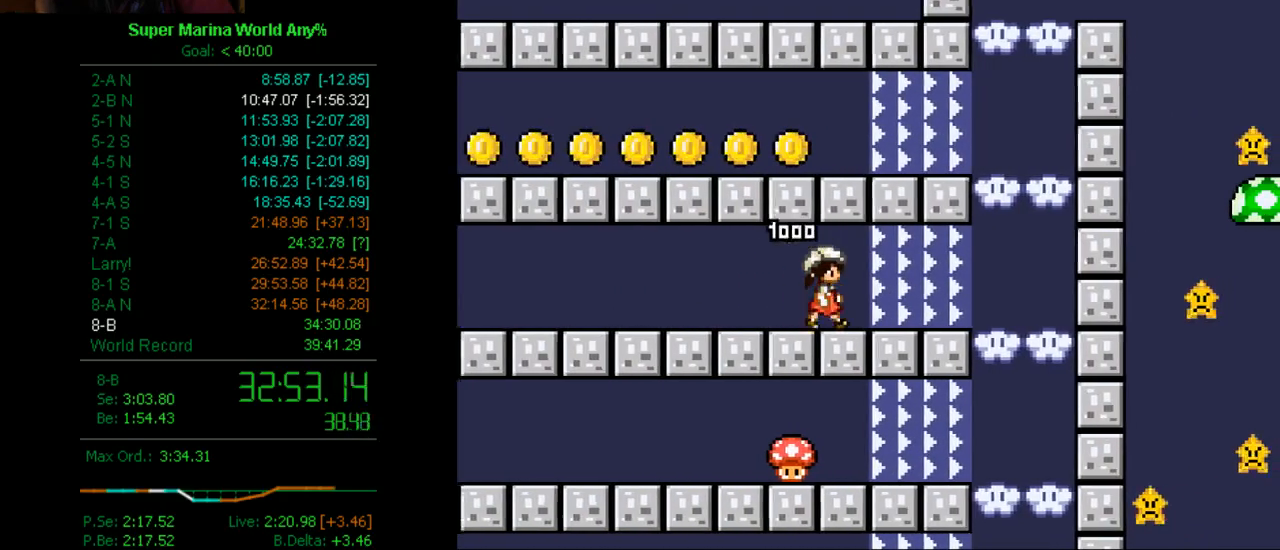
{"buttons": ["X"], "left_stick": "center", "right_stick": "center", "events": [[259, "A", "down"], [328, "DPAD_RIGHT", "up"], [449, "A", "up"]]}
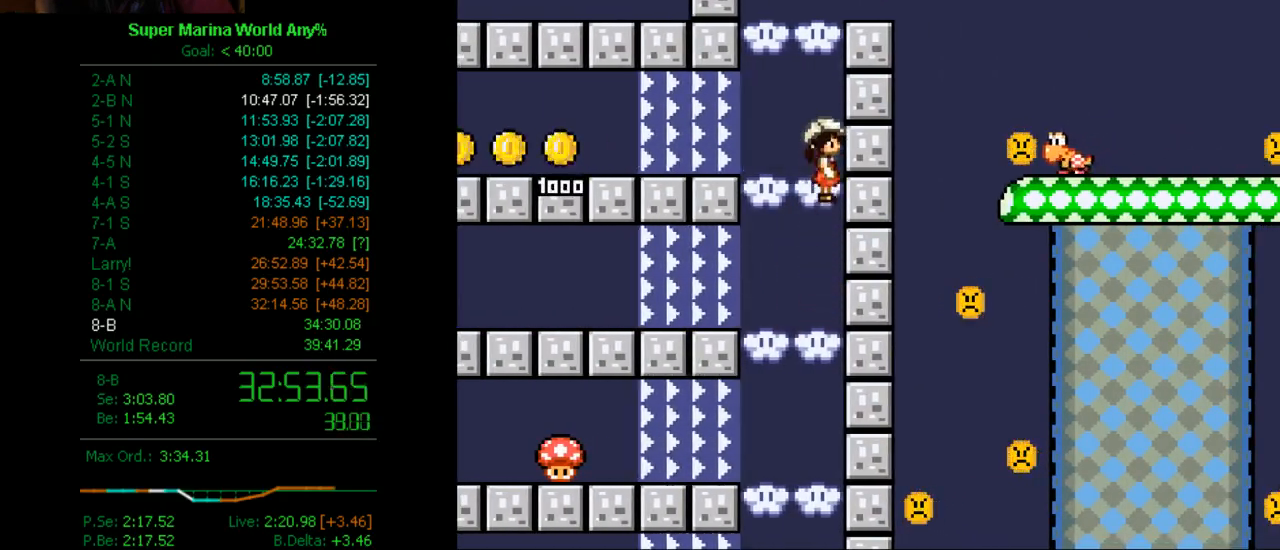
{"buttons": ["A", "X"], "left_stick": "center", "right_stick": "center", "events": [[276, "A", "down"]]}
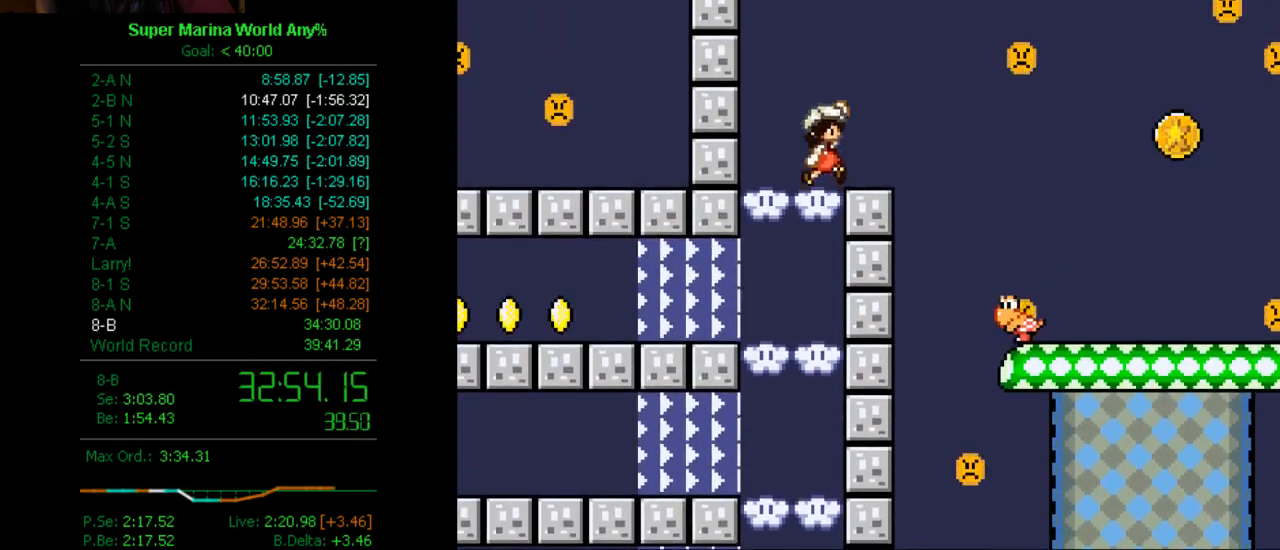
{"buttons": ["X", "DPAD_RIGHT"], "left_stick": "center", "right_stick": "center", "events": [[17, "A", "up"], [17, "X", "up"], [138, "X", "down"], [328, "DPAD_RIGHT", "down"]]}
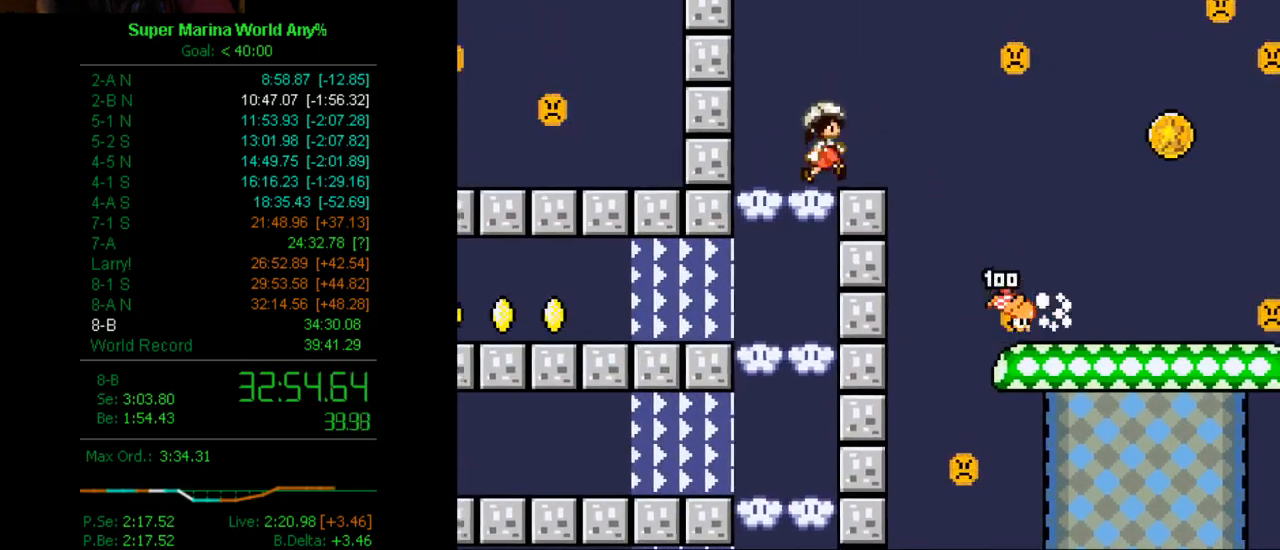
{"buttons": ["X", "DPAD_RIGHT"], "left_stick": "center", "right_stick": "center", "events": [[103, "A", "down"], [466, "A", "up"]]}
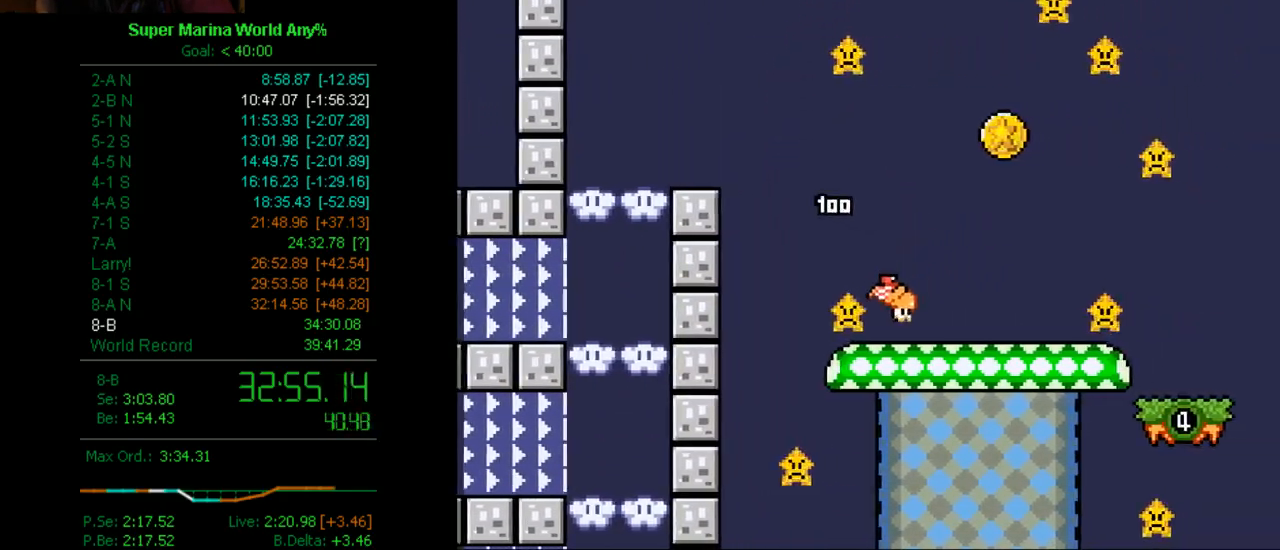
{"buttons": ["X"], "left_stick": "center", "right_stick": "center", "events": [[103, "DPAD_RIGHT", "up"], [276, "DPAD_LEFT", "down"], [414, "DPAD_LEFT", "up"]]}
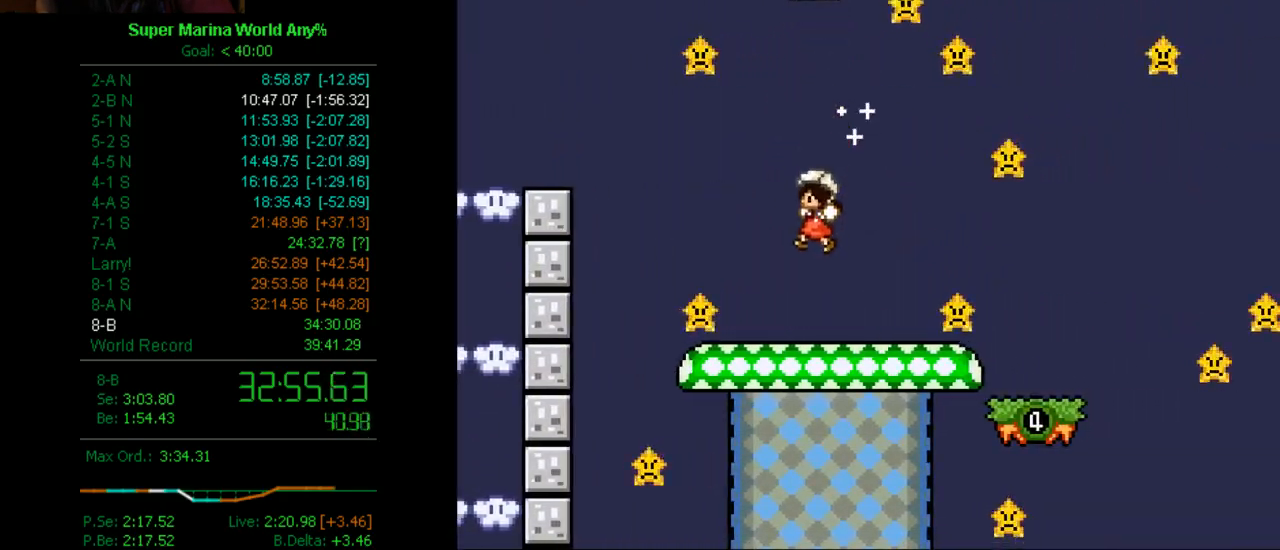
{"buttons": ["A", "X", "DPAD_DOWN", "DPAD_RIGHT"], "left_stick": "center", "right_stick": "center", "events": [[34, "DPAD_RIGHT", "down"], [86, "DPAD_DOWN", "down"], [207, "A", "down"], [259, "A", "up"], [397, "A", "down"]]}
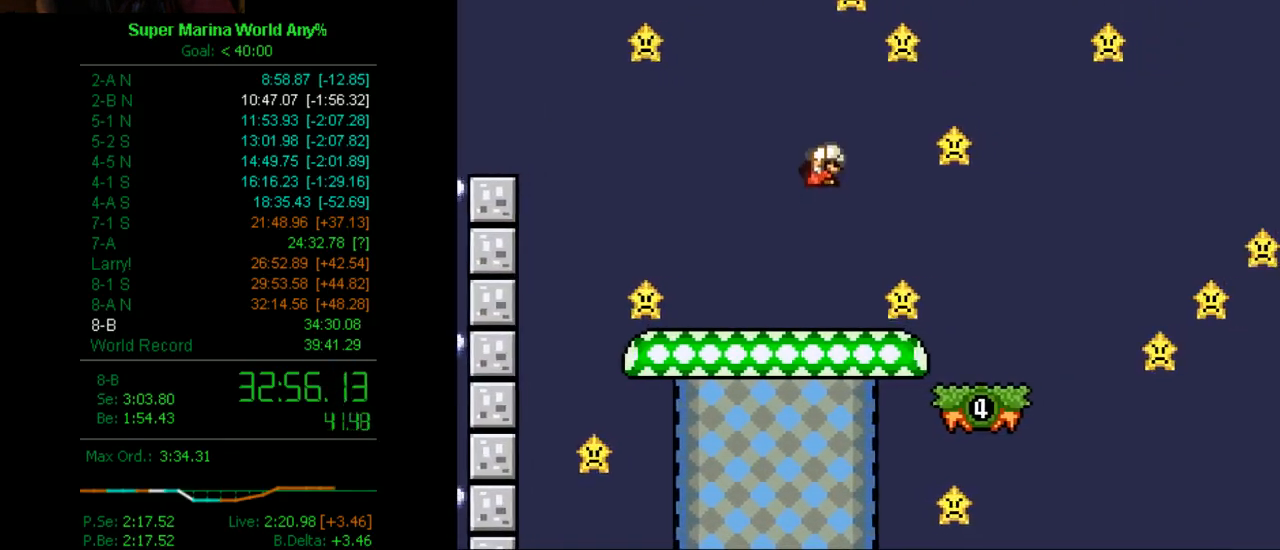
{"buttons": ["X", "DPAD_LEFT"], "left_stick": "center", "right_stick": "center", "events": [[225, "A", "up"], [294, "DPAD_DOWN", "up"], [294, "DPAD_RIGHT", "up"], [346, "DPAD_LEFT", "down"]]}
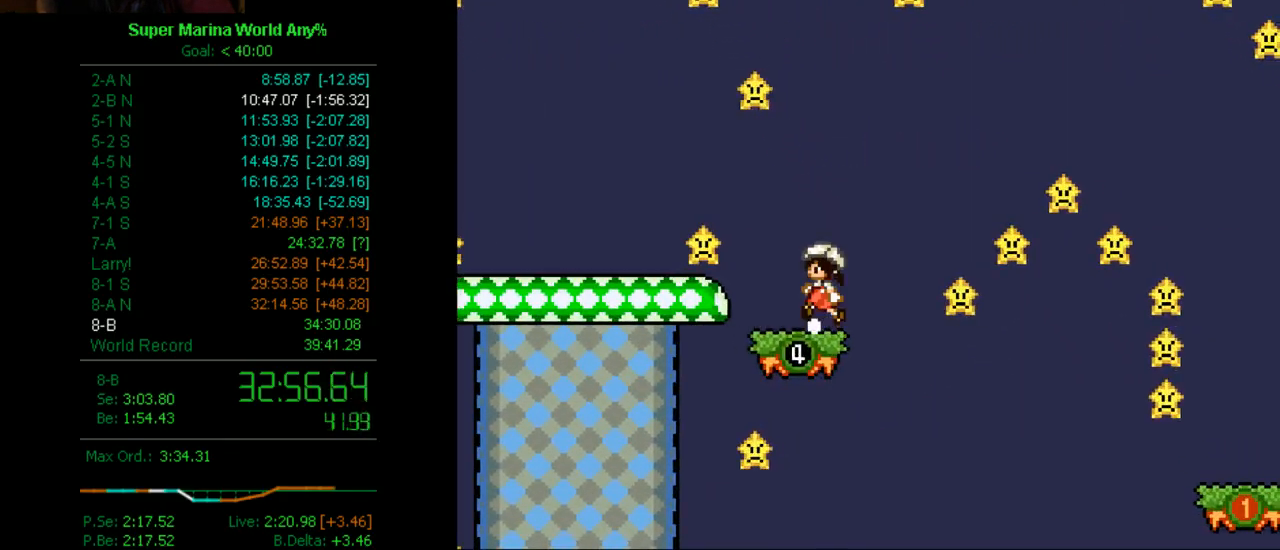
{"buttons": ["X", "DPAD_RIGHT"], "left_stick": "center", "right_stick": "center", "events": [[156, "DPAD_LEFT", "up"], [277, "DPAD_RIGHT", "down"]]}
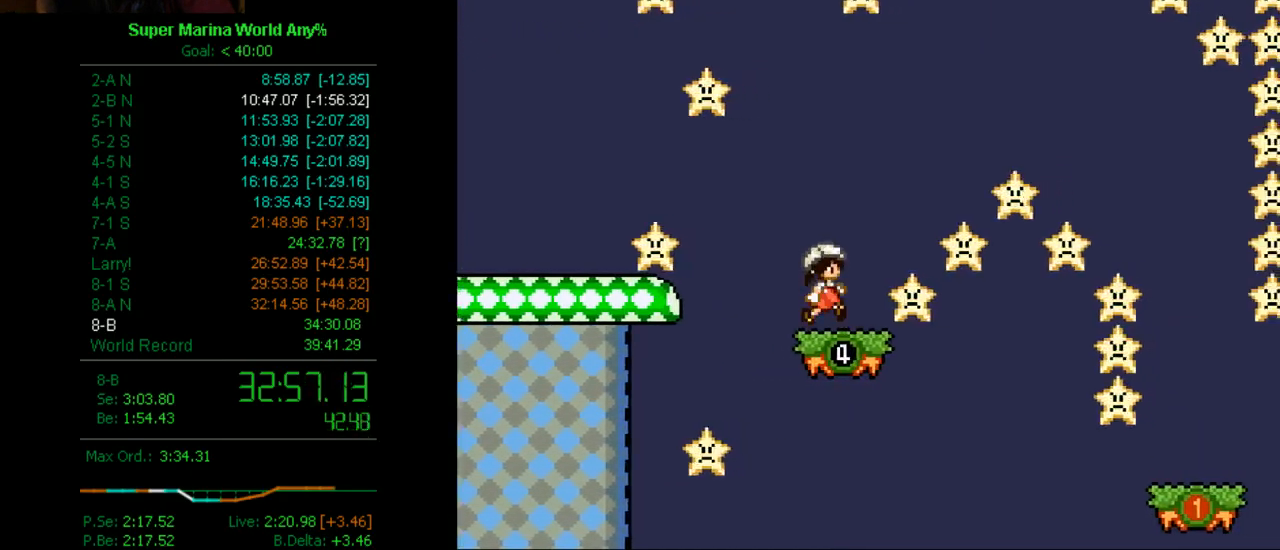
{"buttons": ["A", "X", "DPAD_RIGHT"], "left_stick": "center", "right_stick": "center", "events": [[35, "A", "down"]]}
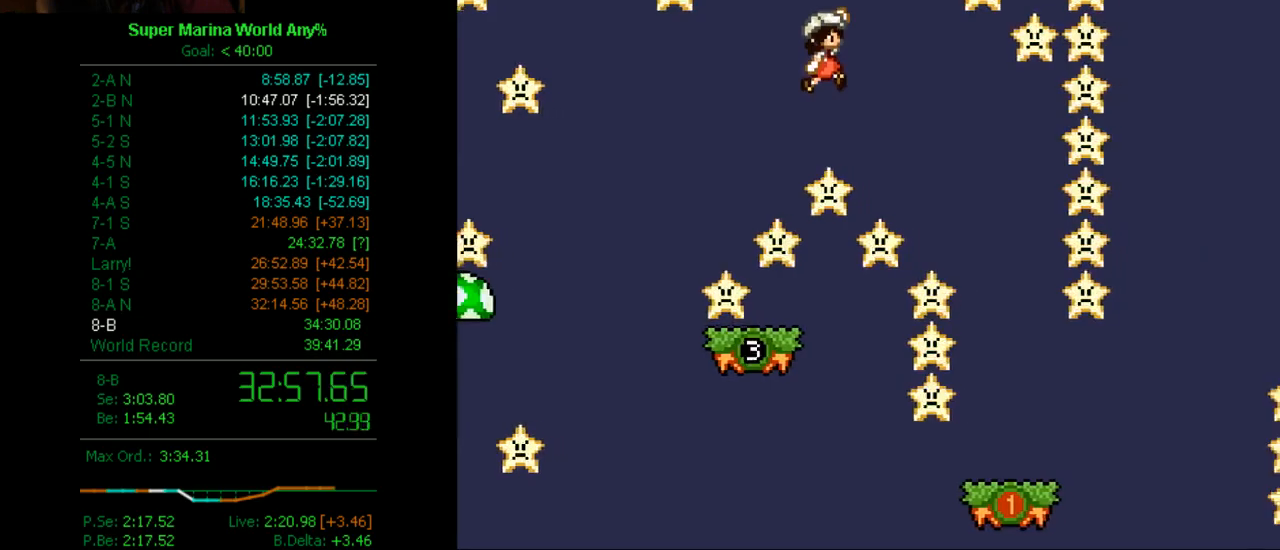
{"buttons": ["X", "DPAD_LEFT"], "left_stick": "center", "right_stick": "center", "events": [[259, "A", "up"], [259, "DPAD_RIGHT", "up"], [329, "DPAD_LEFT", "down"]]}
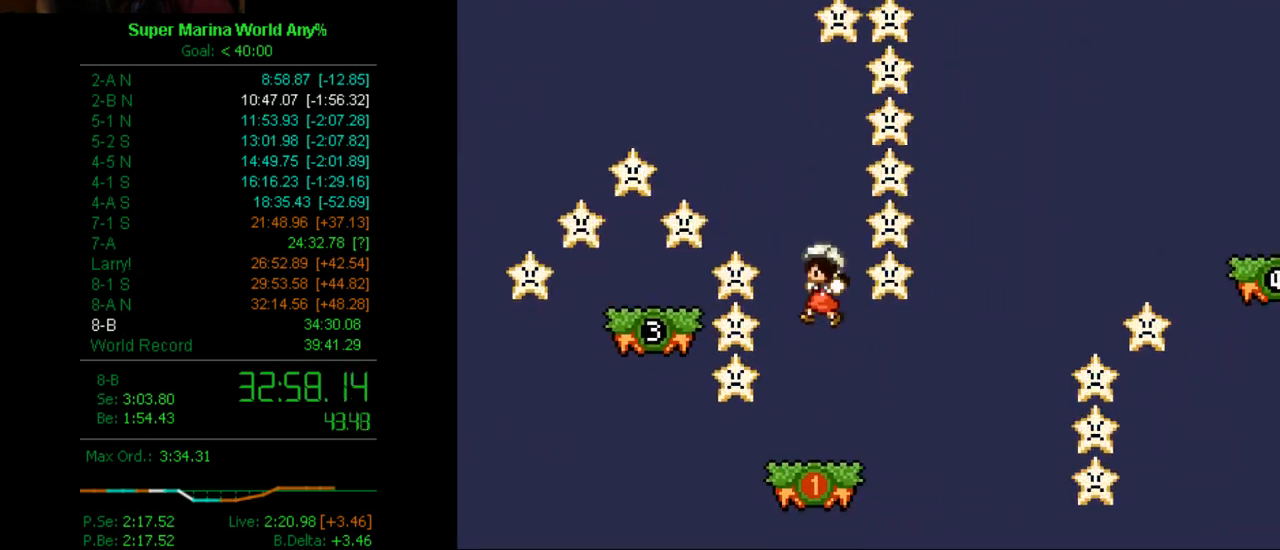
{"buttons": ["X"], "left_stick": "center", "right_stick": "center", "events": [[18, "DPAD_LEFT", "up"], [328, "DPAD_RIGHT", "down"], [398, "DPAD_RIGHT", "up"]]}
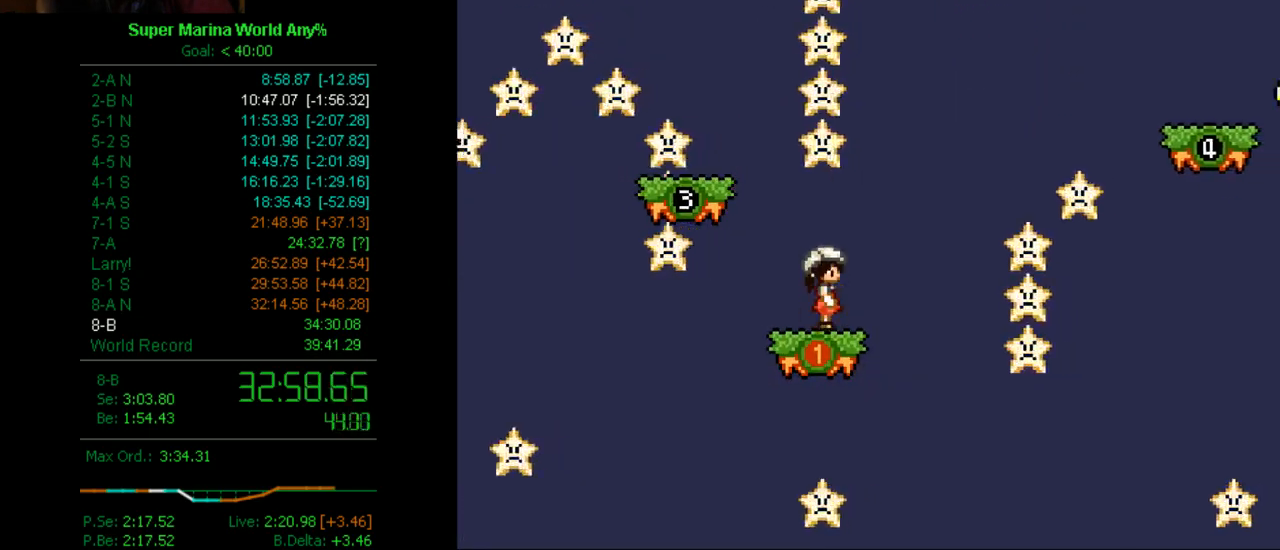
{"buttons": ["A", "X"], "left_stick": "center", "right_stick": "center", "events": [[311, "A", "down"]]}
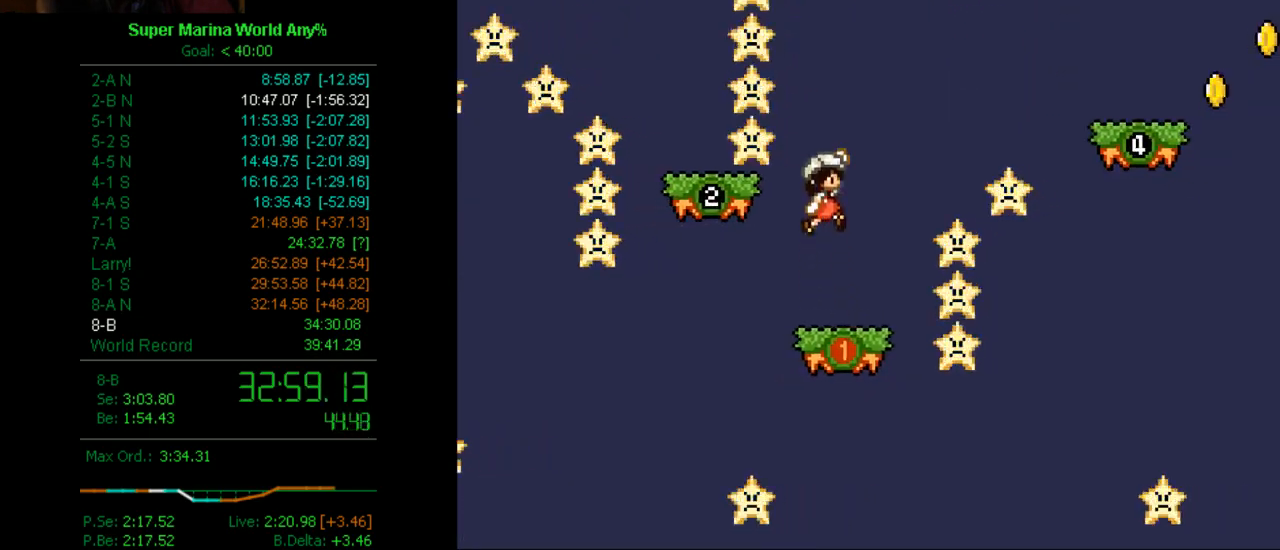
{"buttons": ["X"], "left_stick": "center", "right_stick": "center", "events": [[380, "A", "up"]]}
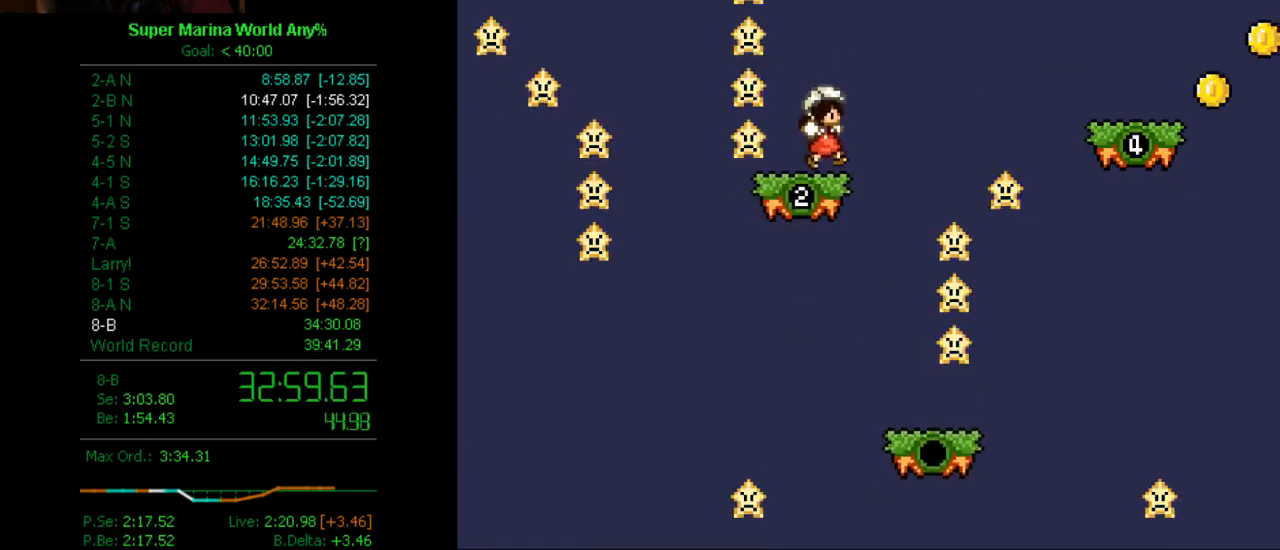
{"buttons": ["A", "X", "DPAD_RIGHT"], "left_stick": "center", "right_stick": "center", "events": [[17, "DPAD_RIGHT", "down"], [86, "A", "down"]]}
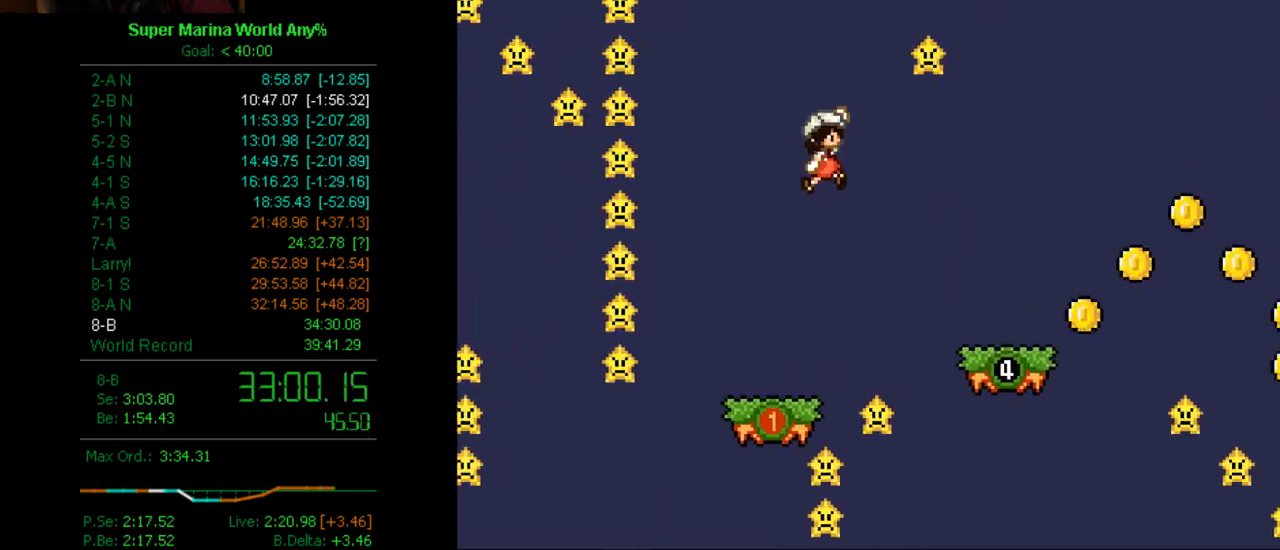
{"buttons": ["X", "DPAD_RIGHT"], "left_stick": "center", "right_stick": "center", "events": [[190, "A", "up"], [380, "DPAD_RIGHT", "up"], [449, "DPAD_RIGHT", "down"]]}
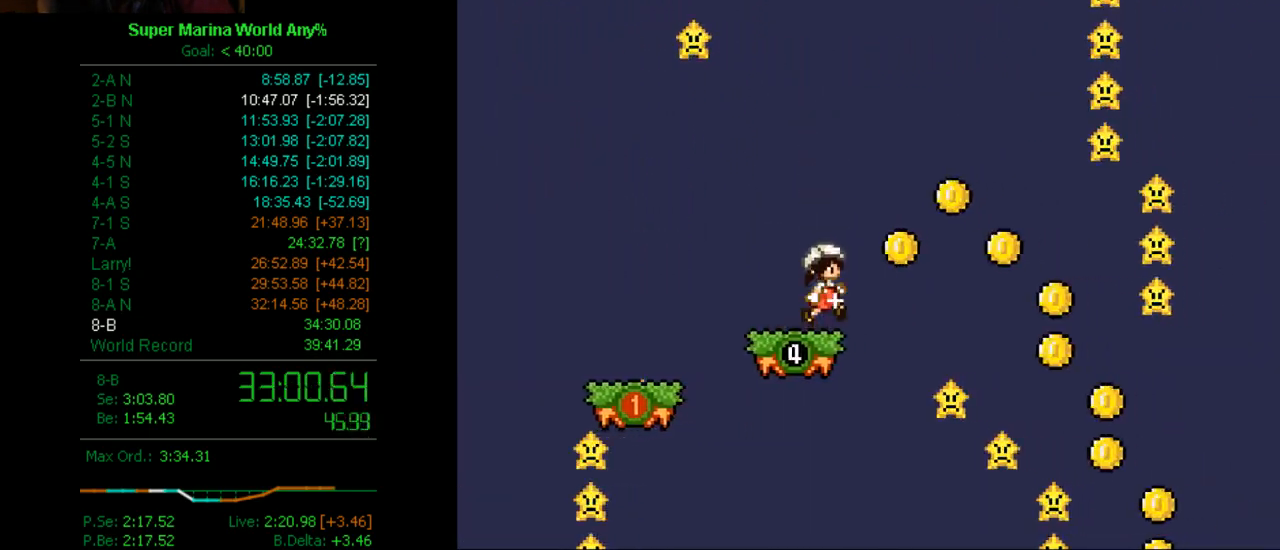
{"buttons": ["X"], "left_stick": "center", "right_stick": "center", "events": [[17, "A", "down"], [69, "A", "up"], [138, "X", "up"], [259, "X", "down"], [380, "DPAD_RIGHT", "up"]]}
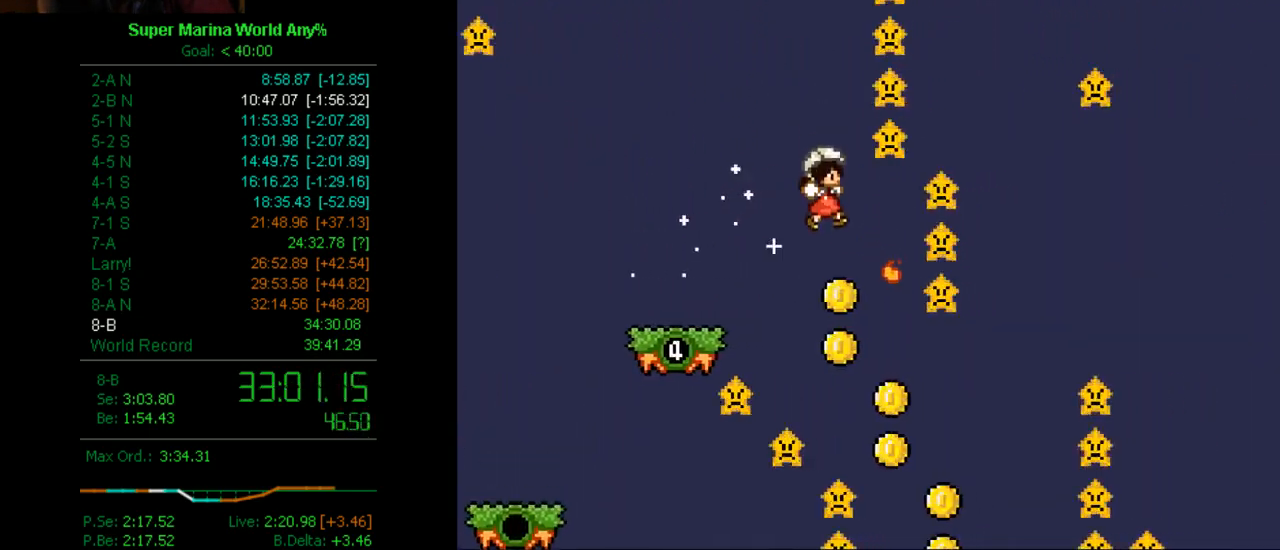
{"buttons": ["A", "X"], "left_stick": "center", "right_stick": "center", "events": [[190, "A", "down"], [190, "DPAD_LEFT", "down"], [259, "DPAD_UP", "down"], [328, "DPAD_LEFT", "up"], [328, "DPAD_RIGHT", "down"], [328, "DPAD_UP", "up"], [501, "DPAD_RIGHT", "up"]]}
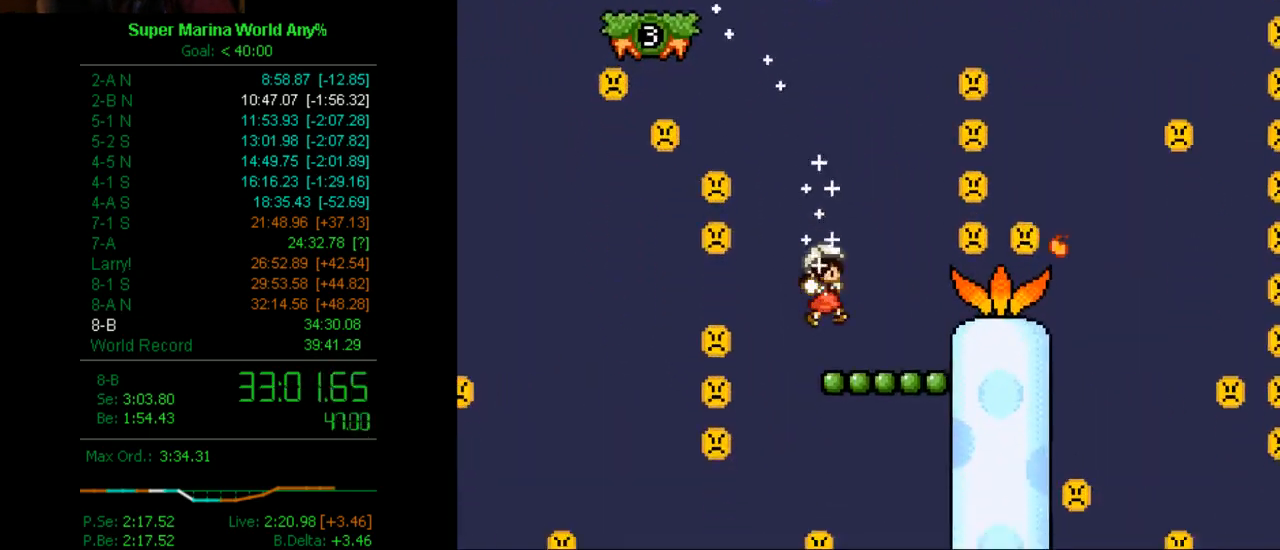
{"buttons": ["A", "X"], "left_stick": "center", "right_stick": "center", "events": [[69, "DPAD_LEFT", "down"], [138, "DPAD_LEFT", "up"], [259, "DPAD_RIGHT", "down"], [501, "DPAD_RIGHT", "up"]]}
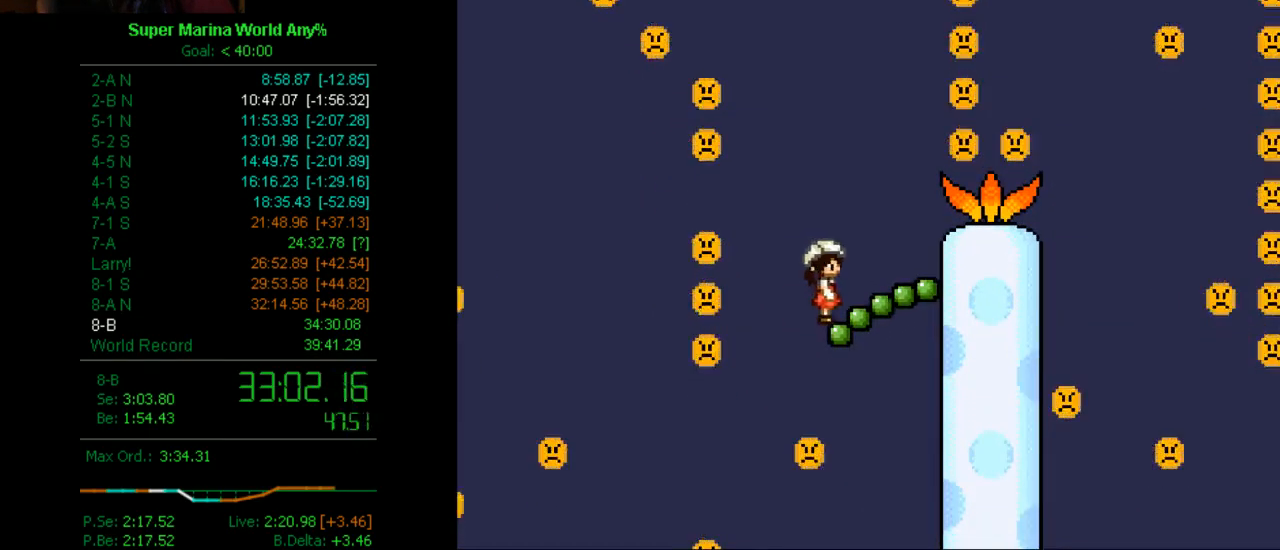
{"buttons": ["X"], "left_stick": "center", "right_stick": "center", "events": [[363, "DPAD_LEFT", "down"], [432, "A", "up"], [501, "DPAD_LEFT", "up"]]}
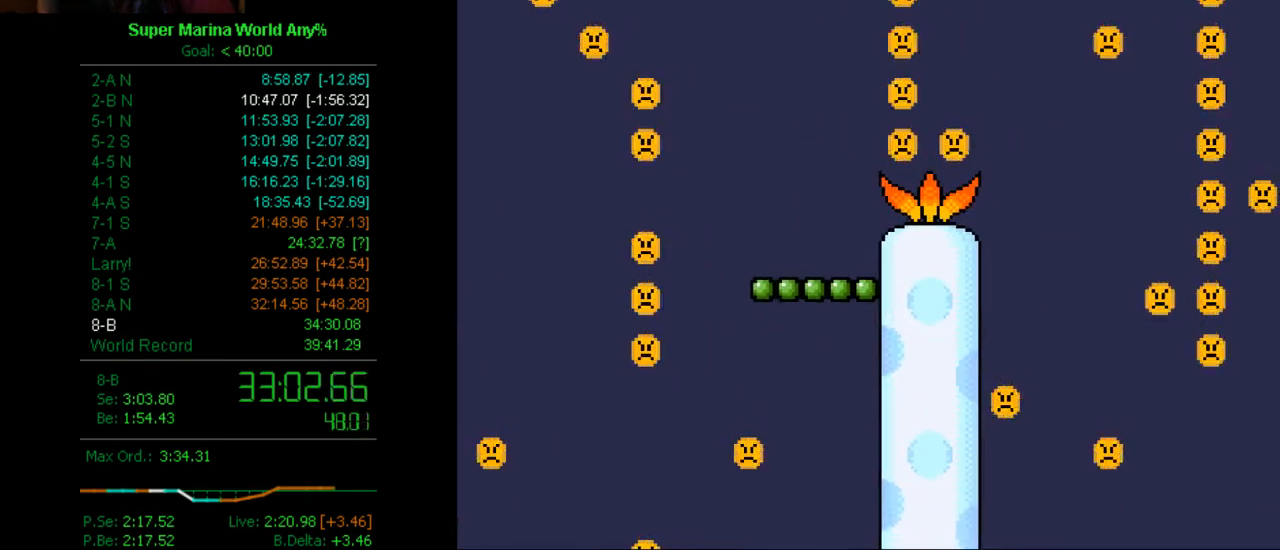
{"buttons": ["X"], "left_stick": "center", "right_stick": "center", "events": [[69, "DPAD_RIGHT", "down"], [190, "DPAD_RIGHT", "up"], [259, "X", "up"], [449, "X", "down"]]}